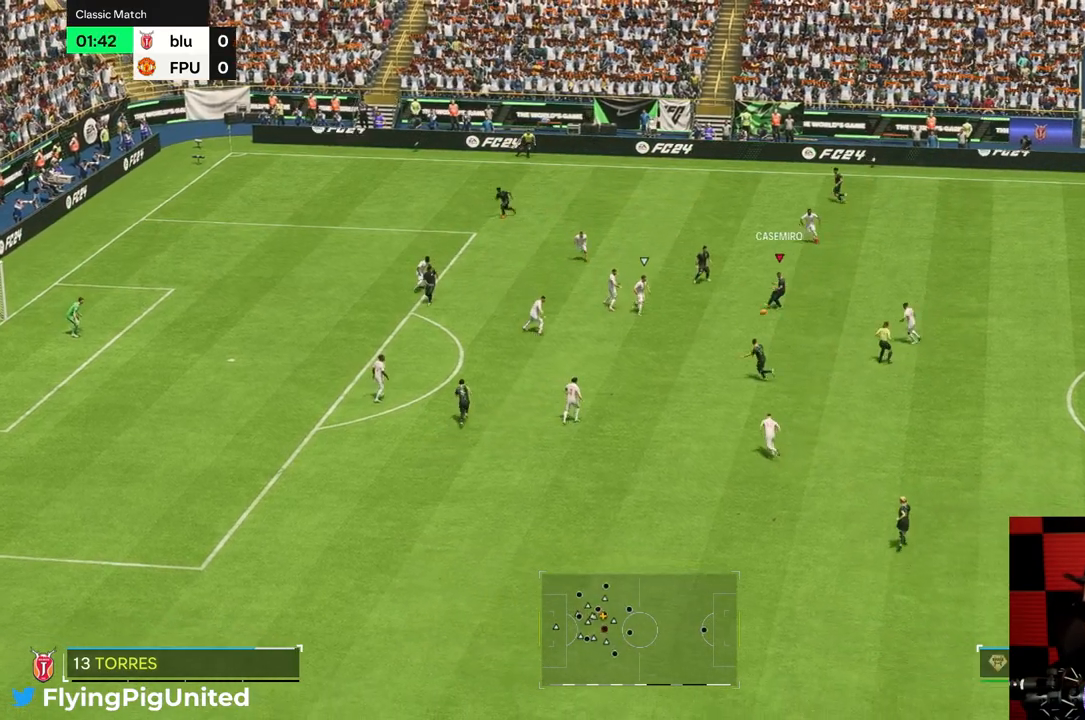
Gameplay with a controller (Xbox layout); each line is a JSON object with the inputs held at the frame after it. "events" lists button and stick changes between this image and that frame as [ms after this image, input, new state], when the widget could be followed in between. Not read: L3 R3.
{"buttons": [], "left_stick": "down-left", "right_stick": "center", "events": [[283, "left_stick", "down-left"]]}
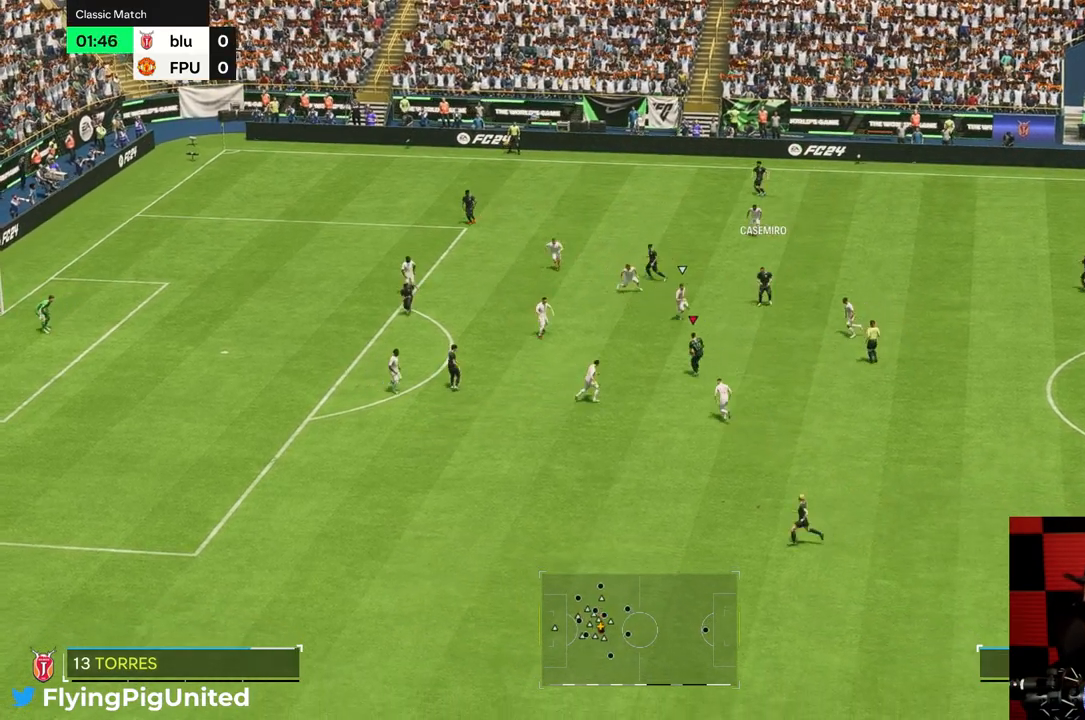
{"buttons": [], "left_stick": "left", "right_stick": "center", "events": [[267, "left_stick", "left"]]}
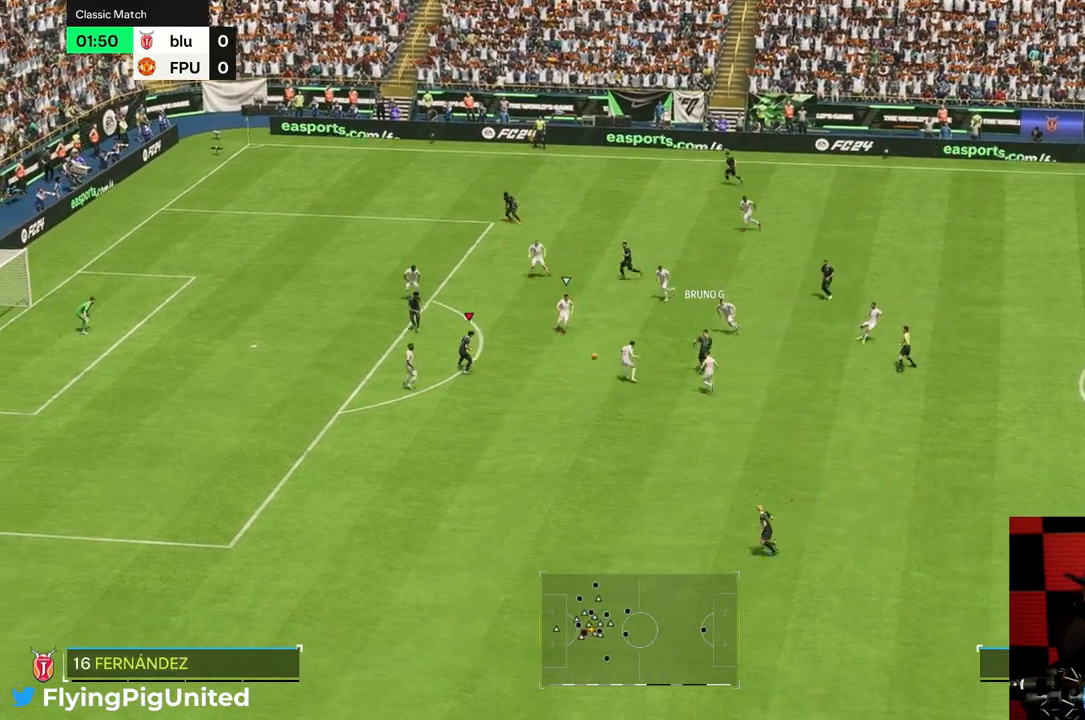
{"buttons": [], "left_stick": "up-left", "right_stick": "center", "events": [[500, "left_stick", "up-left"]]}
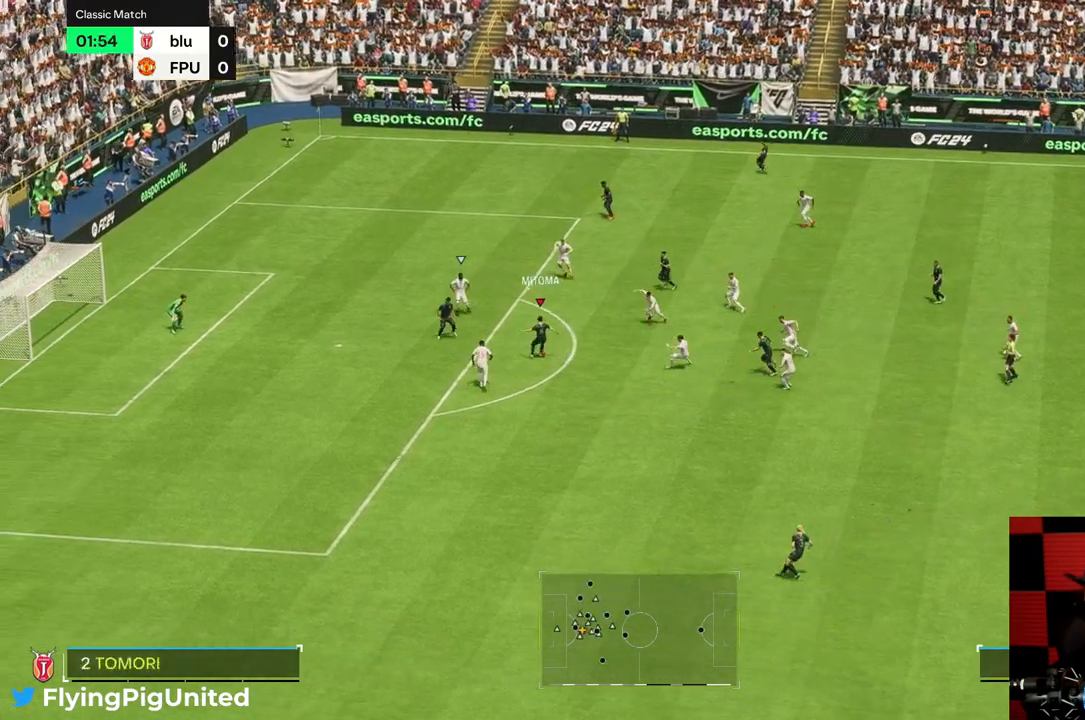
{"buttons": [], "left_stick": "up-left", "right_stick": "center", "events": []}
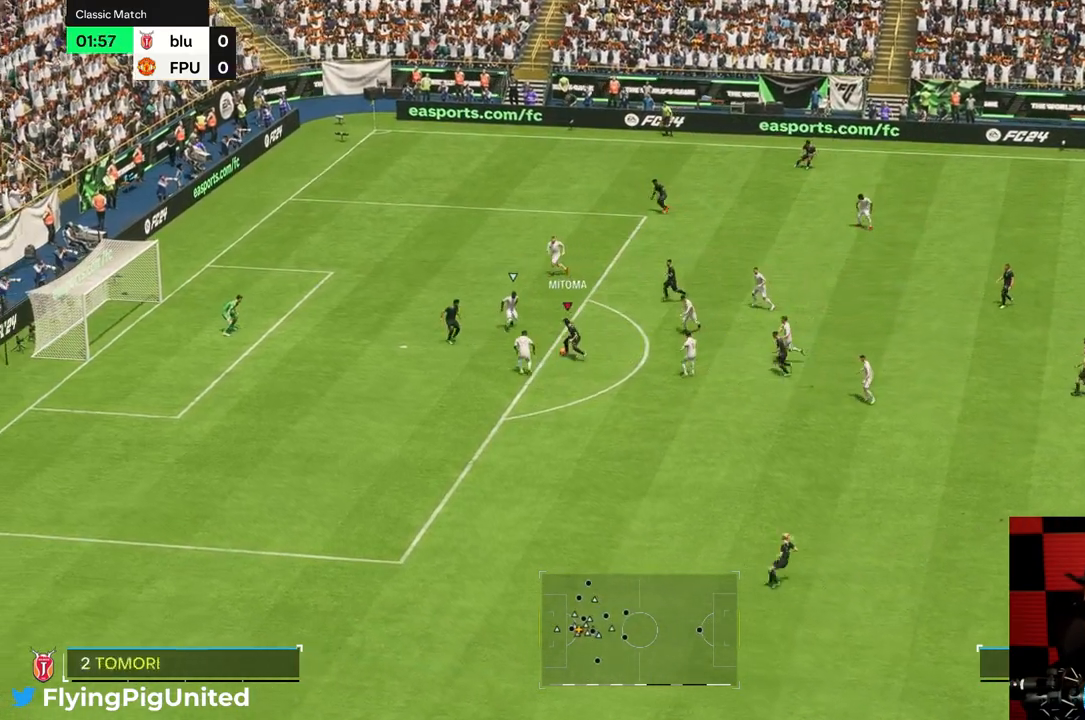
{"buttons": ["R2"], "left_stick": "up", "right_stick": "center", "events": [[133, "left_stick", "up"], [450, "R2", "down"]]}
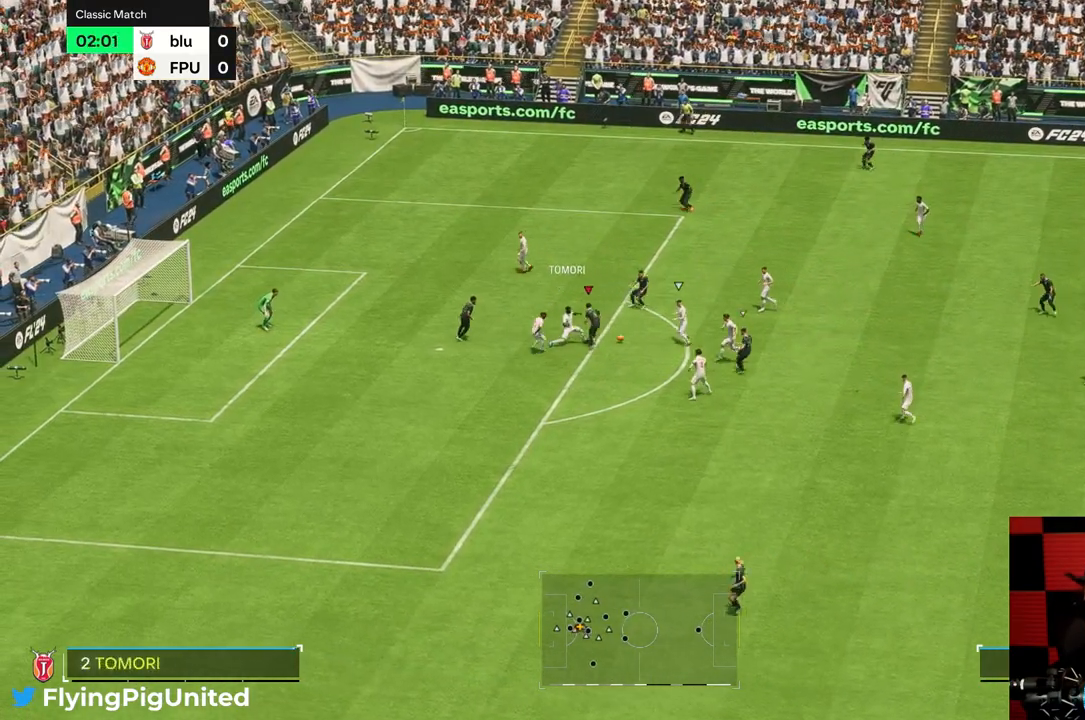
{"buttons": [], "left_stick": "up-left", "right_stick": "center", "events": [[17, "left_stick", "up-left"], [100, "R2", "up"]]}
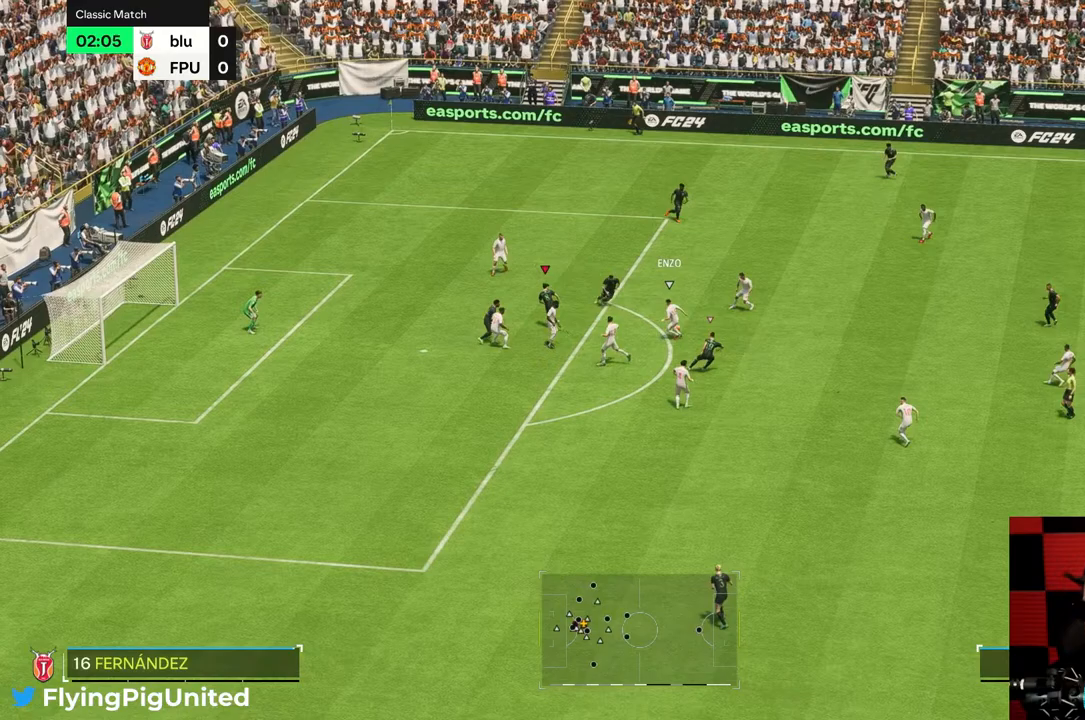
{"buttons": [], "left_stick": "up-right", "right_stick": "center", "events": [[183, "left_stick", "up-right"]]}
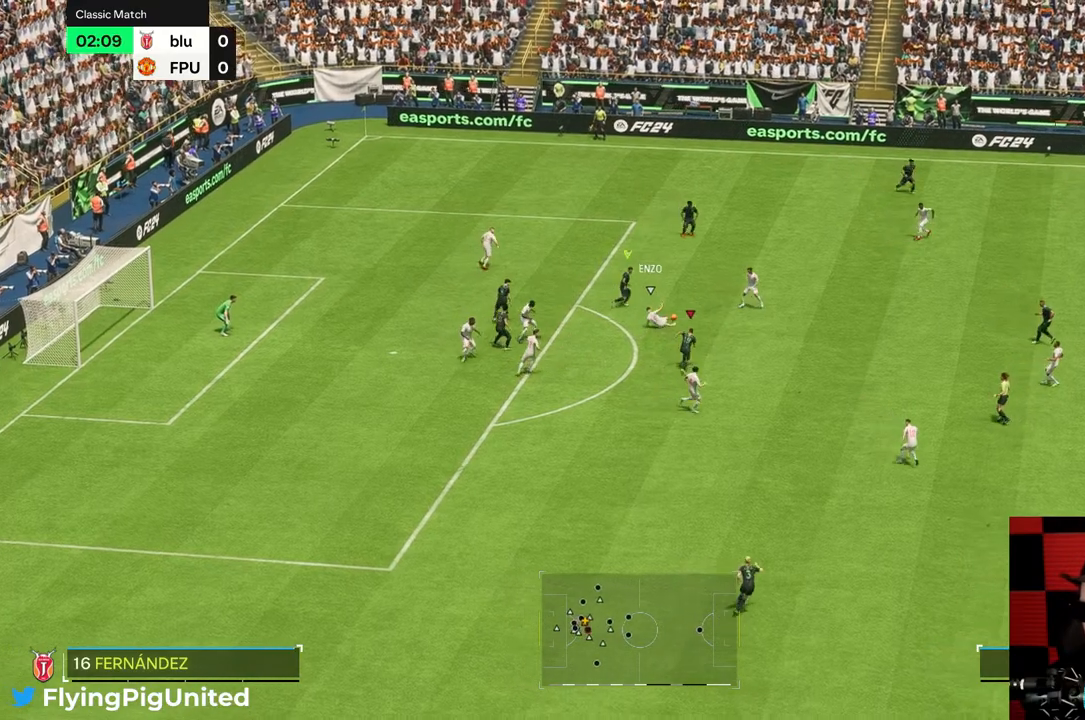
{"buttons": [], "left_stick": "down-right", "right_stick": "center", "events": [[183, "left_stick", "down-right"]]}
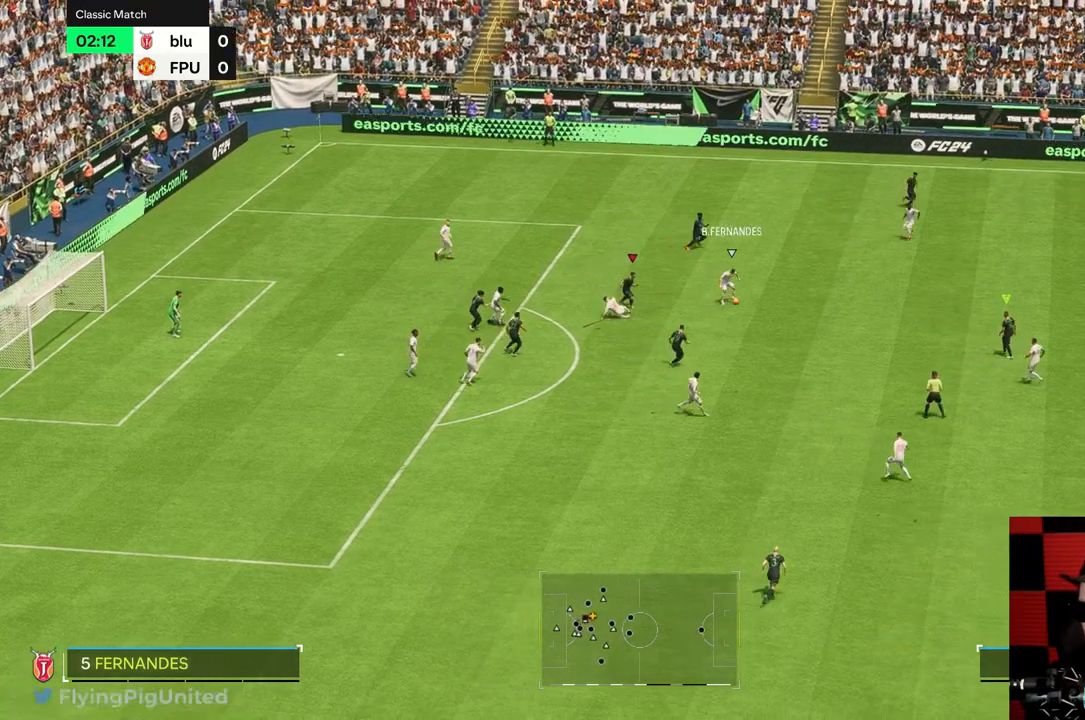
{"buttons": [], "left_stick": "up", "right_stick": "center", "events": [[17, "left_stick", "right"], [133, "R2", "down"], [183, "R2", "up"], [317, "left_stick", "up-right"], [433, "left_stick", "up"]]}
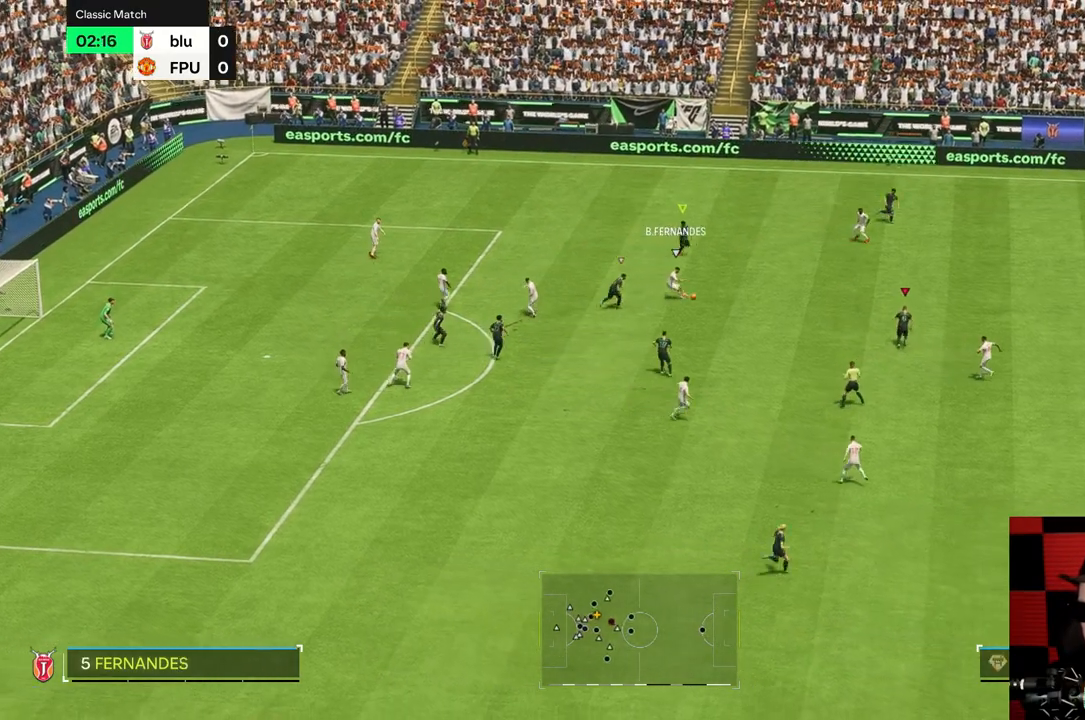
{"buttons": [], "left_stick": "left", "right_stick": "center", "events": [[433, "left_stick", "left"]]}
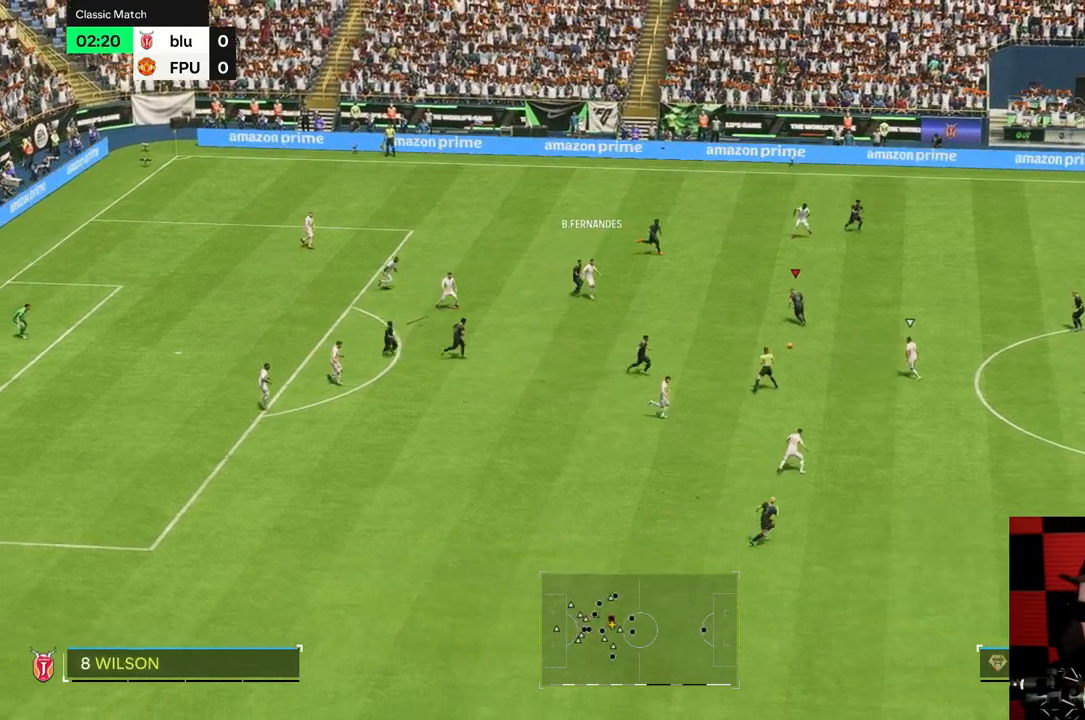
{"buttons": [], "left_stick": "down-left", "right_stick": "center", "events": [[67, "left_stick", "down-left"], [200, "left_stick", "down"], [333, "left_stick", "down-left"]]}
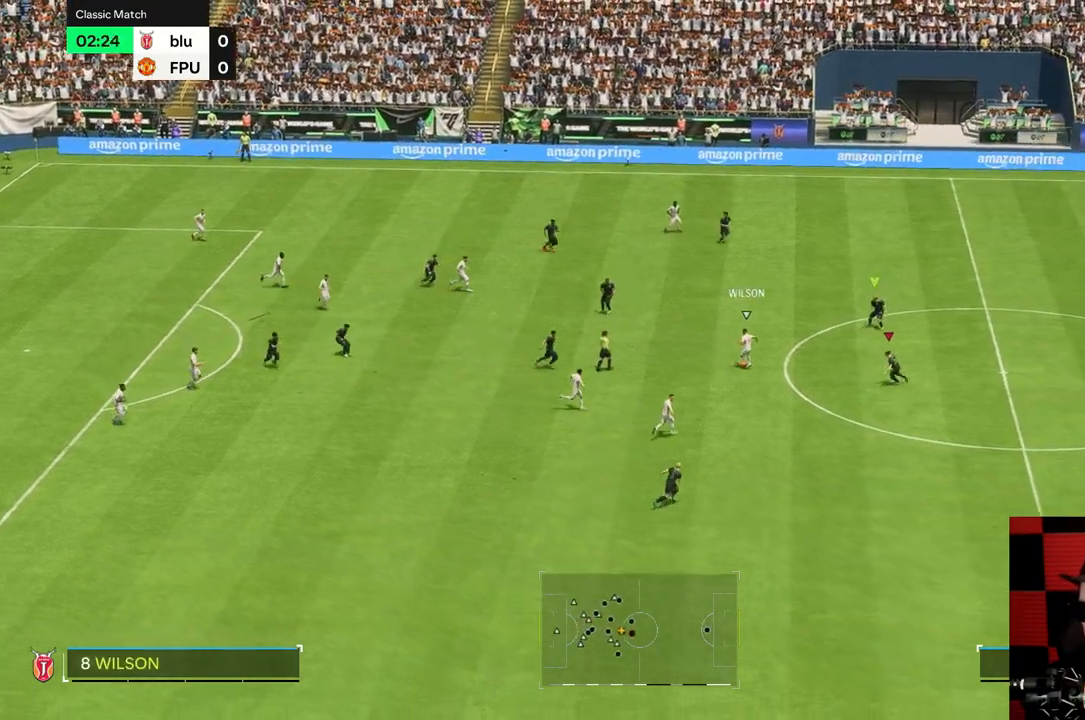
{"buttons": [], "left_stick": "down", "right_stick": "center", "events": [[133, "left_stick", "left"], [333, "left_stick", "down-left"], [467, "left_stick", "down"]]}
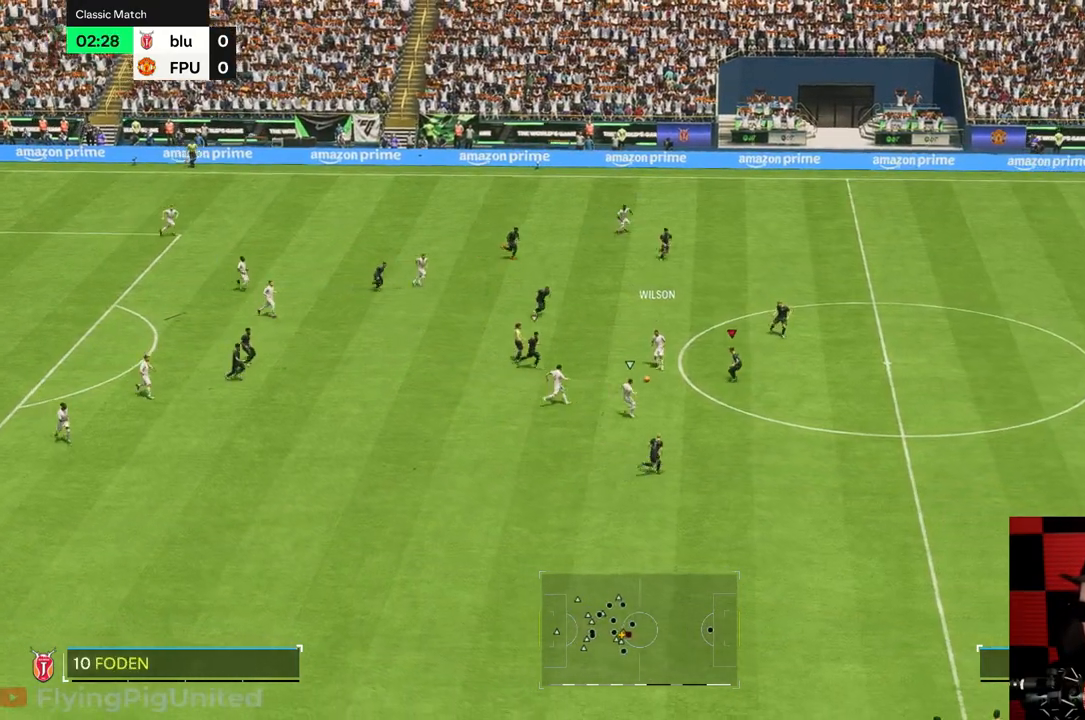
{"buttons": [], "left_stick": "down-left", "right_stick": "center", "events": [[450, "left_stick", "down-left"]]}
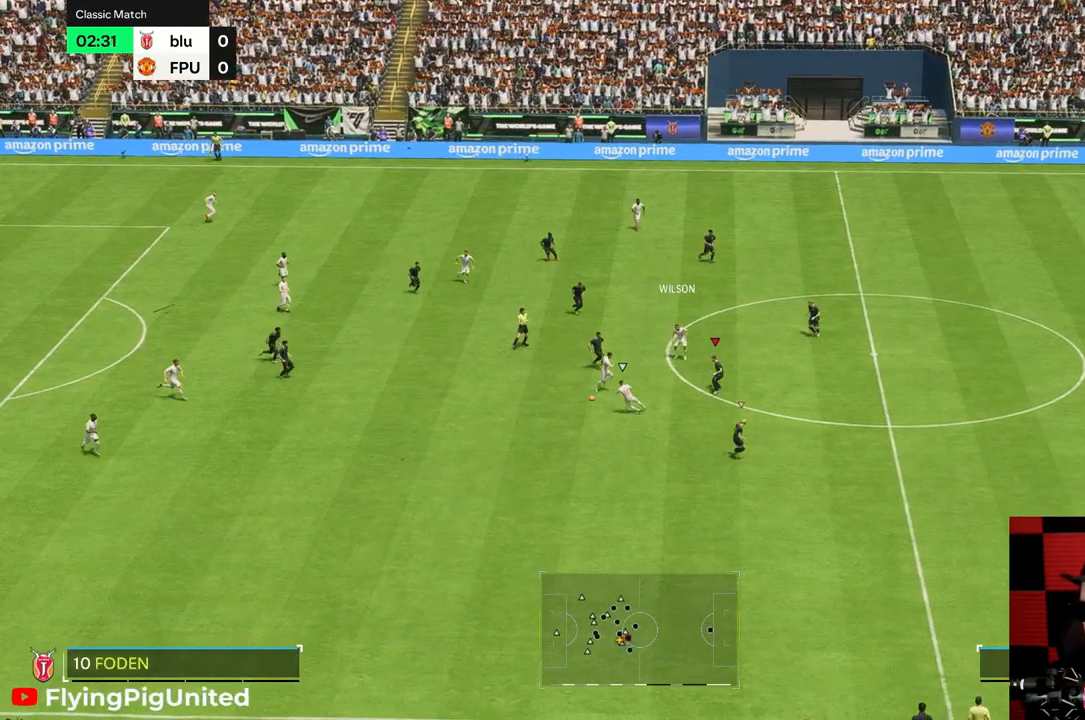
{"buttons": [], "left_stick": "down-left", "right_stick": "center", "events": []}
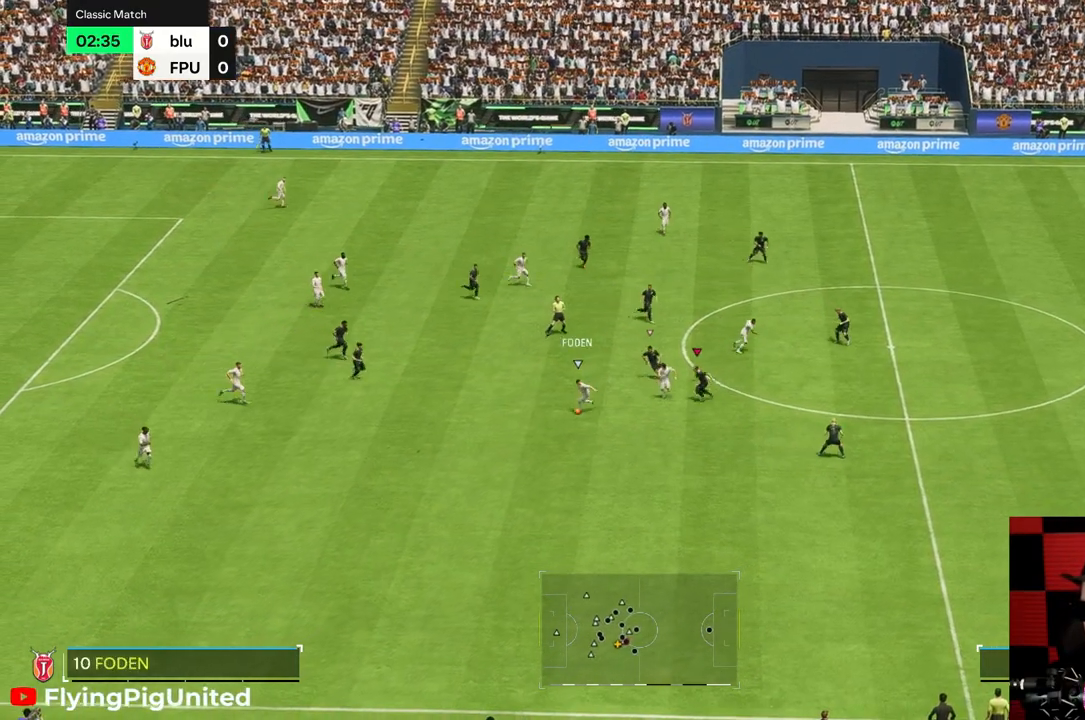
{"buttons": [], "left_stick": "down", "right_stick": "center"}
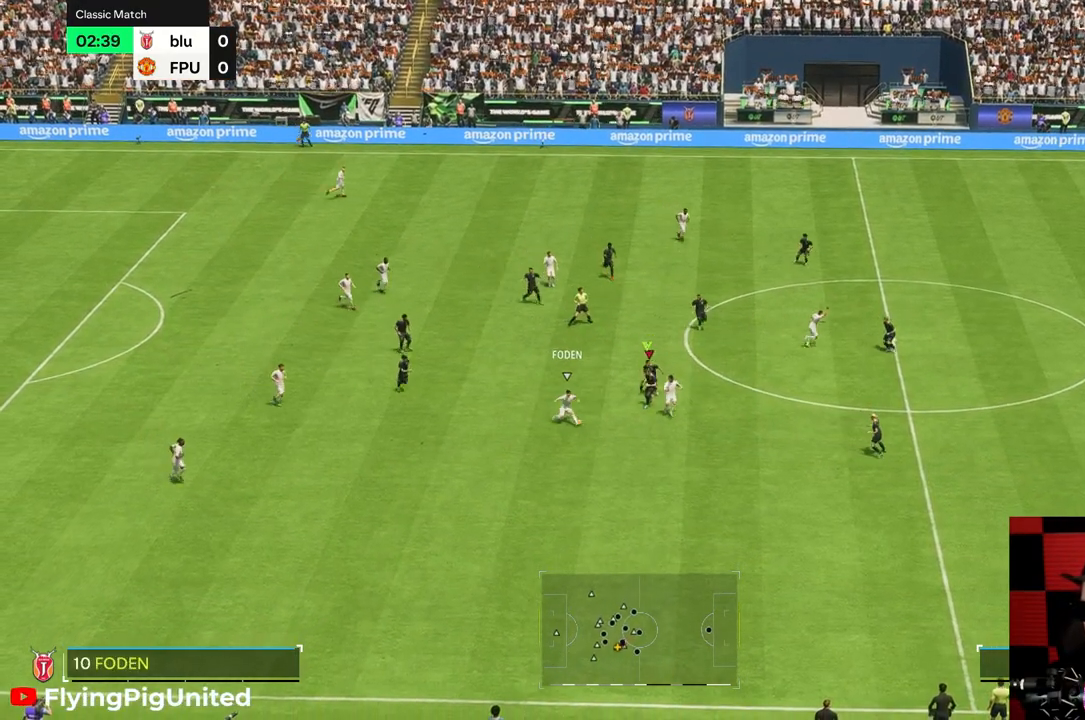
{"buttons": [], "left_stick": "down-left", "right_stick": "center", "events": [[450, "left_stick", "down-left"]]}
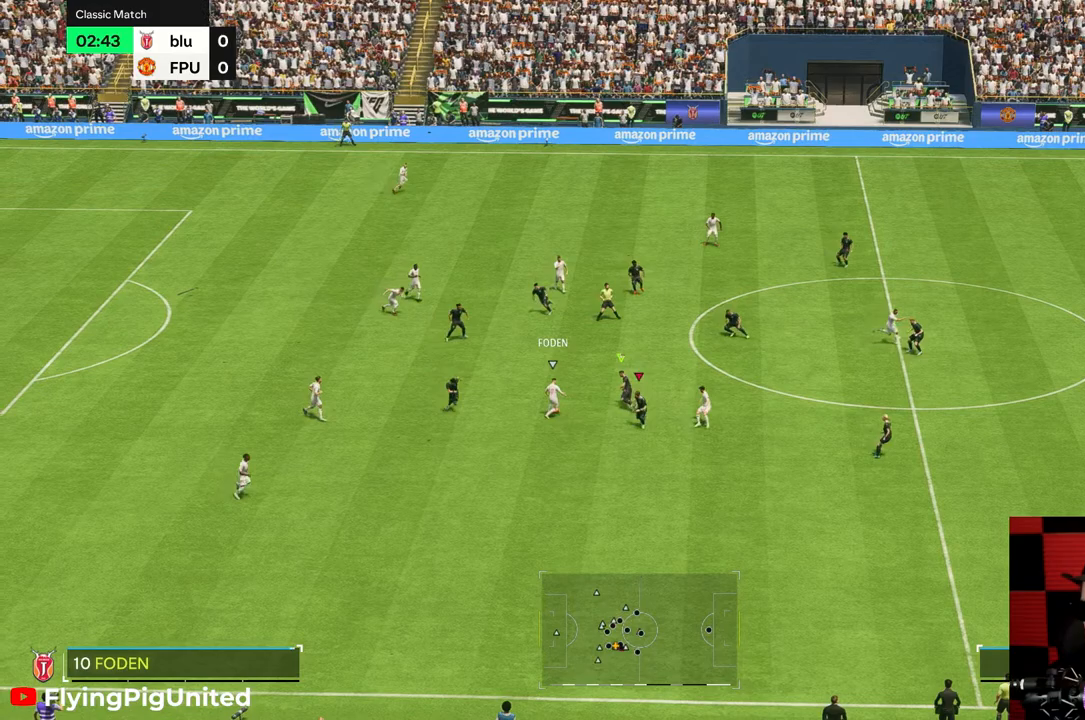
{"buttons": [], "left_stick": "up-left", "right_stick": "center", "events": [[200, "left_stick", "up-left"]]}
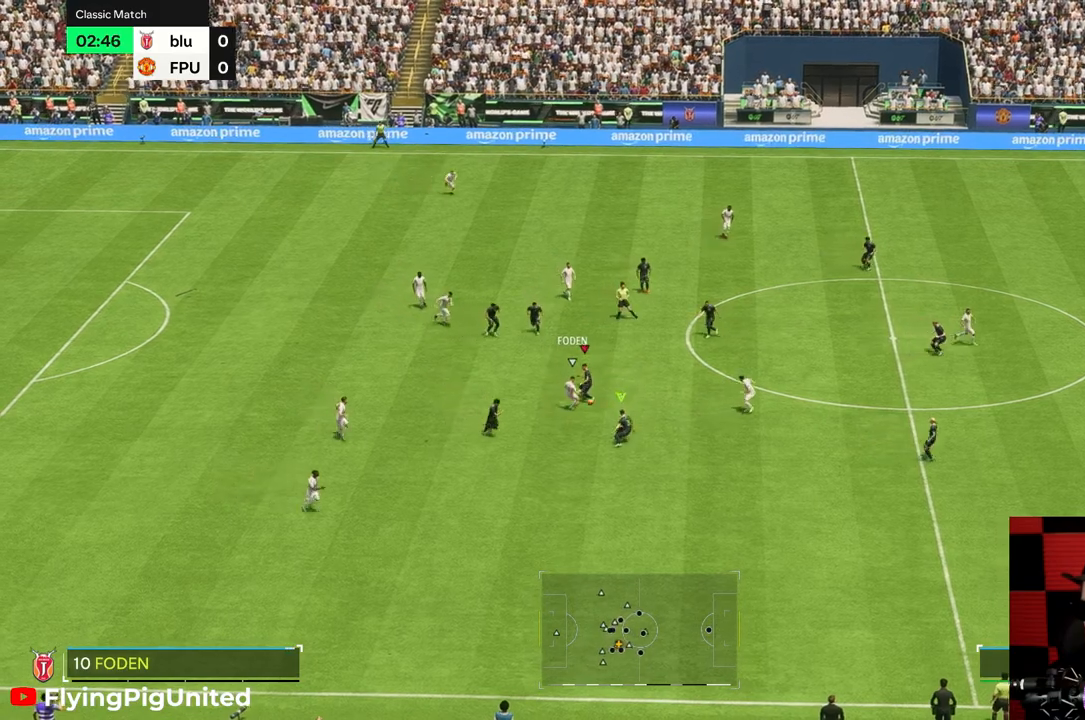
{"buttons": [], "left_stick": "down-right", "right_stick": "center", "events": [[33, "left_stick", "left"], [217, "R1", "down"], [267, "R1", "up"], [317, "left_stick", "down-left"], [467, "left_stick", "down-right"]]}
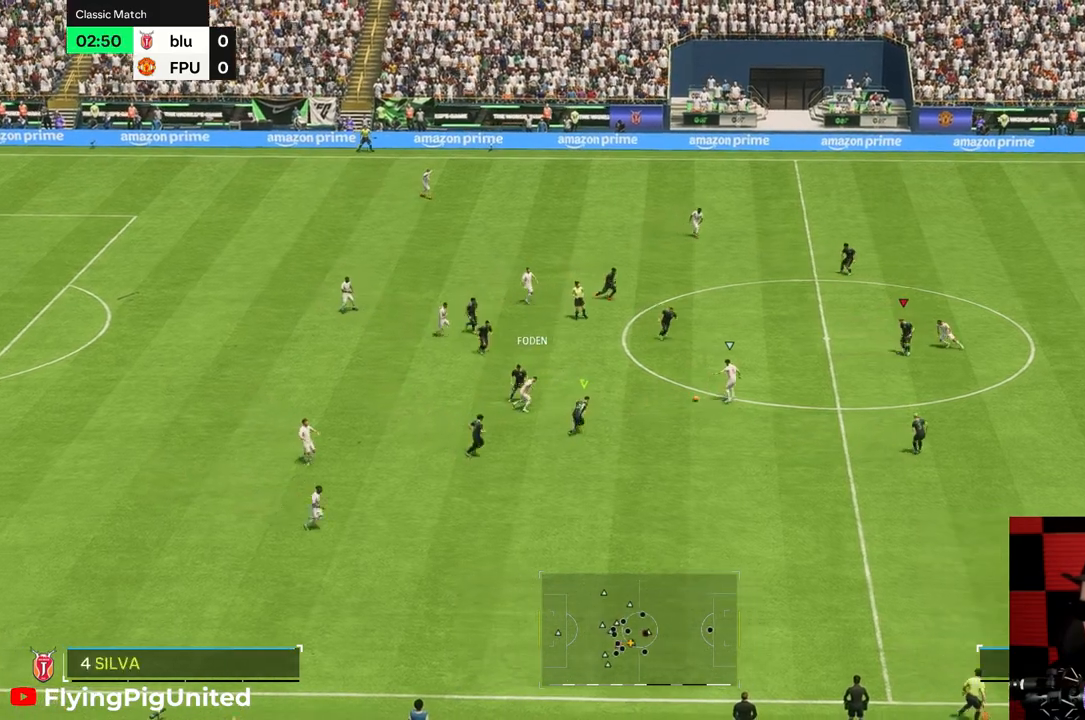
{"buttons": [], "left_stick": "down", "right_stick": "center", "events": [[200, "left_stick", "down-left"], [333, "left_stick", "down"]]}
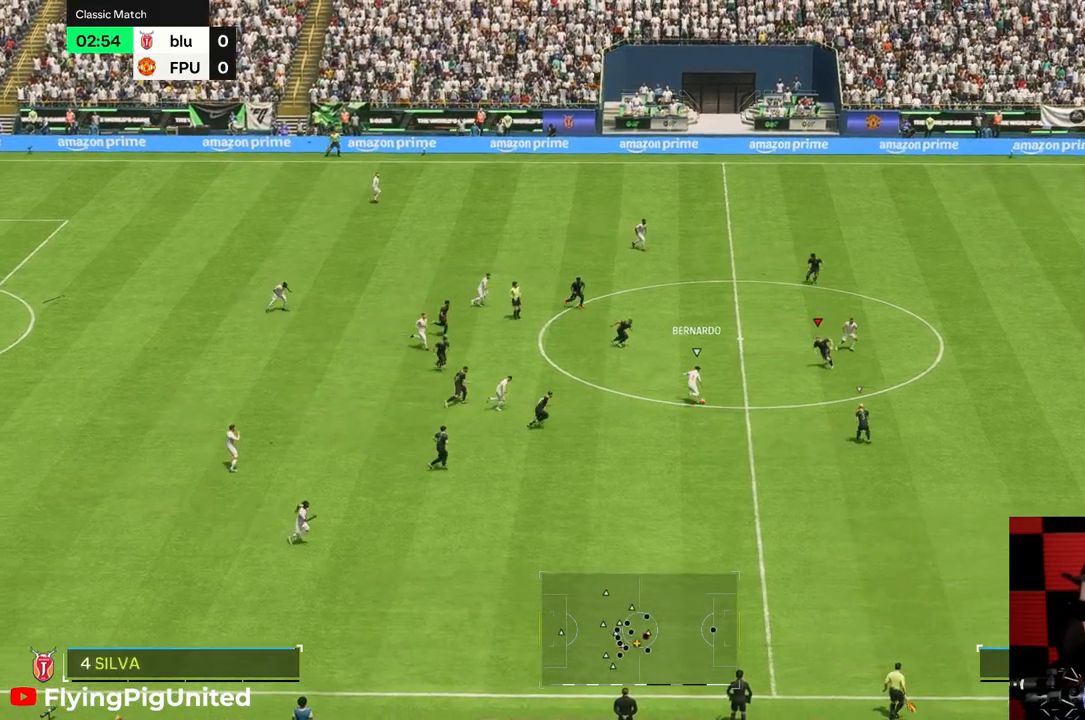
{"buttons": ["R2"], "left_stick": "right", "right_stick": "center"}
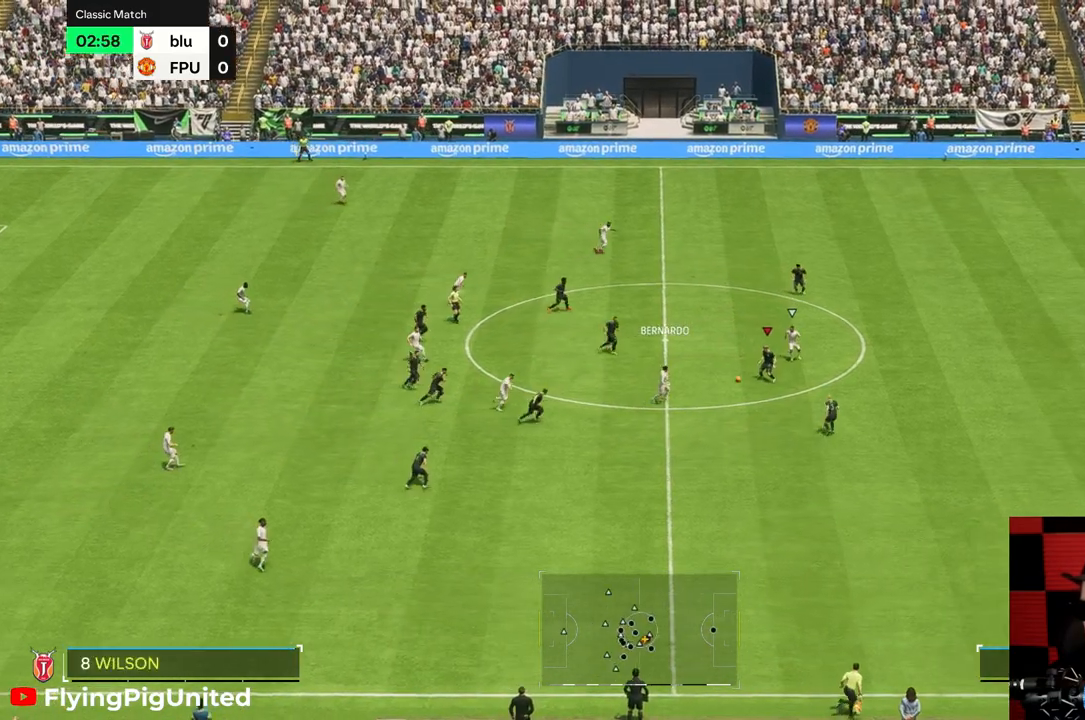
{"buttons": [], "left_stick": "down", "right_stick": "center", "events": [[50, "R2", "up"], [117, "R2", "down"], [283, "R2", "up"], [350, "left_stick", "down"]]}
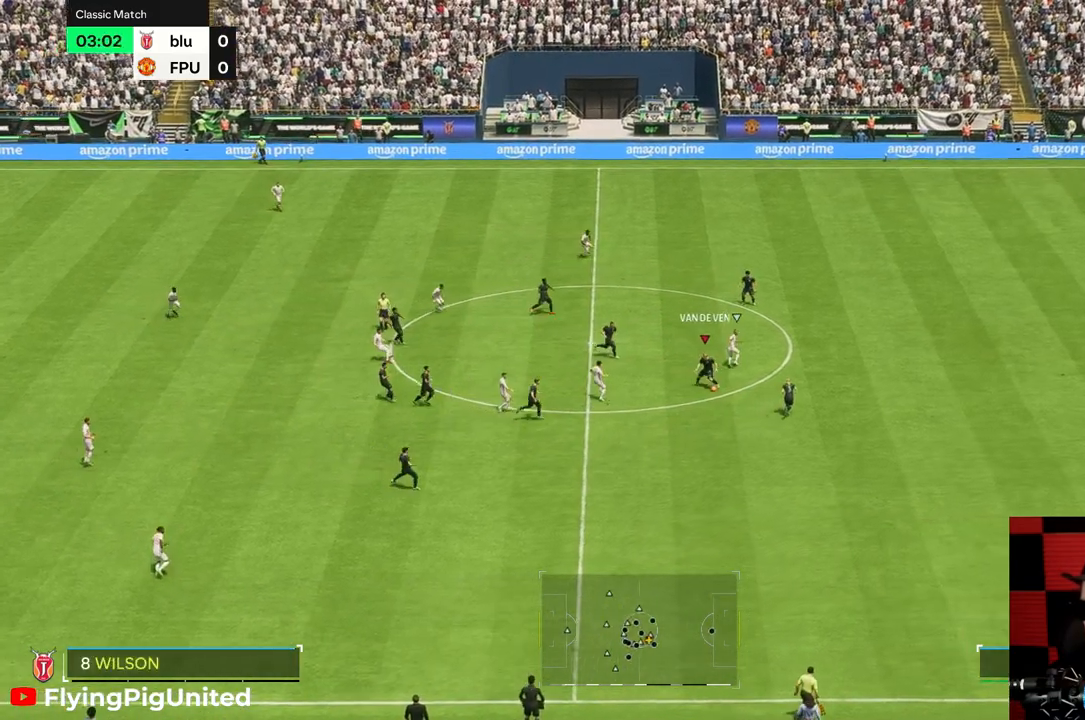
{"buttons": [], "left_stick": "down-right", "right_stick": "center", "events": [[17, "left_stick", "down-right"]]}
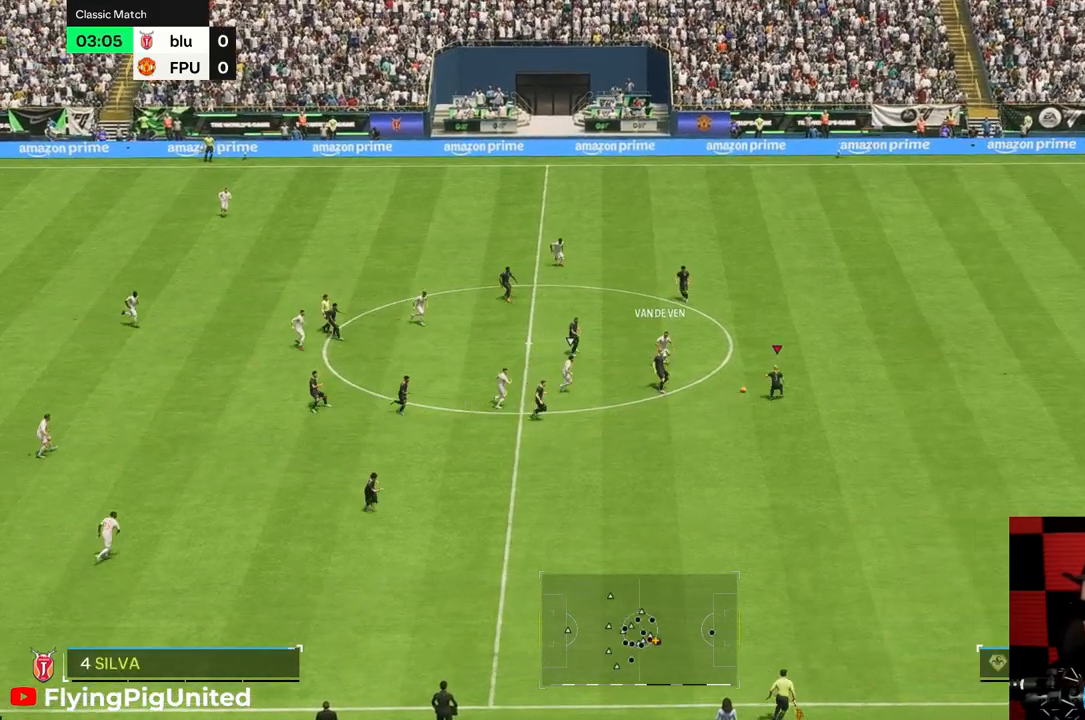
{"buttons": [], "left_stick": "down-left", "right_stick": "center", "events": [[33, "left_stick", "down"], [150, "left_stick", "down-left"]]}
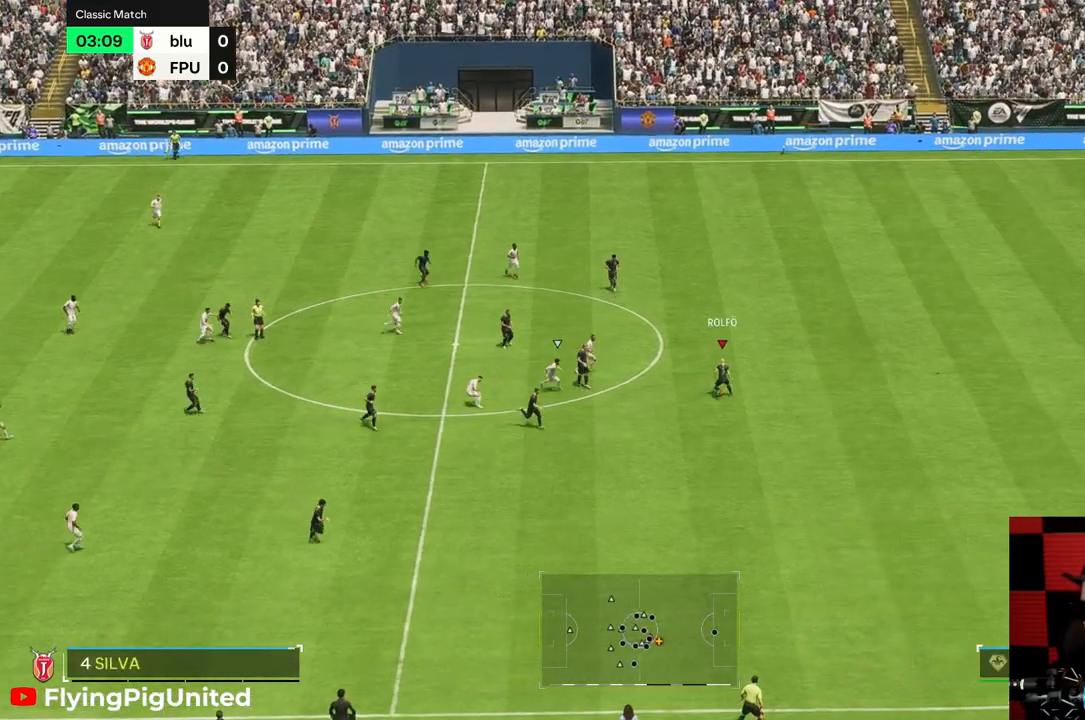
{"buttons": [], "left_stick": "down-left", "right_stick": "center", "events": []}
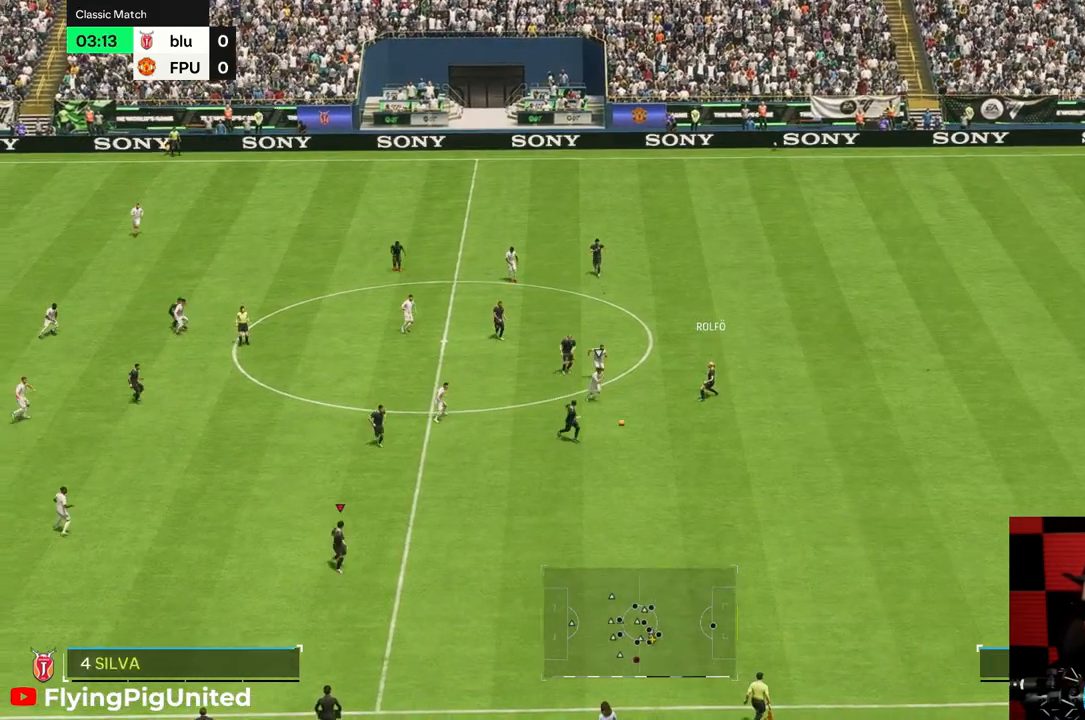
{"buttons": [], "left_stick": "down-left", "right_stick": "center", "events": []}
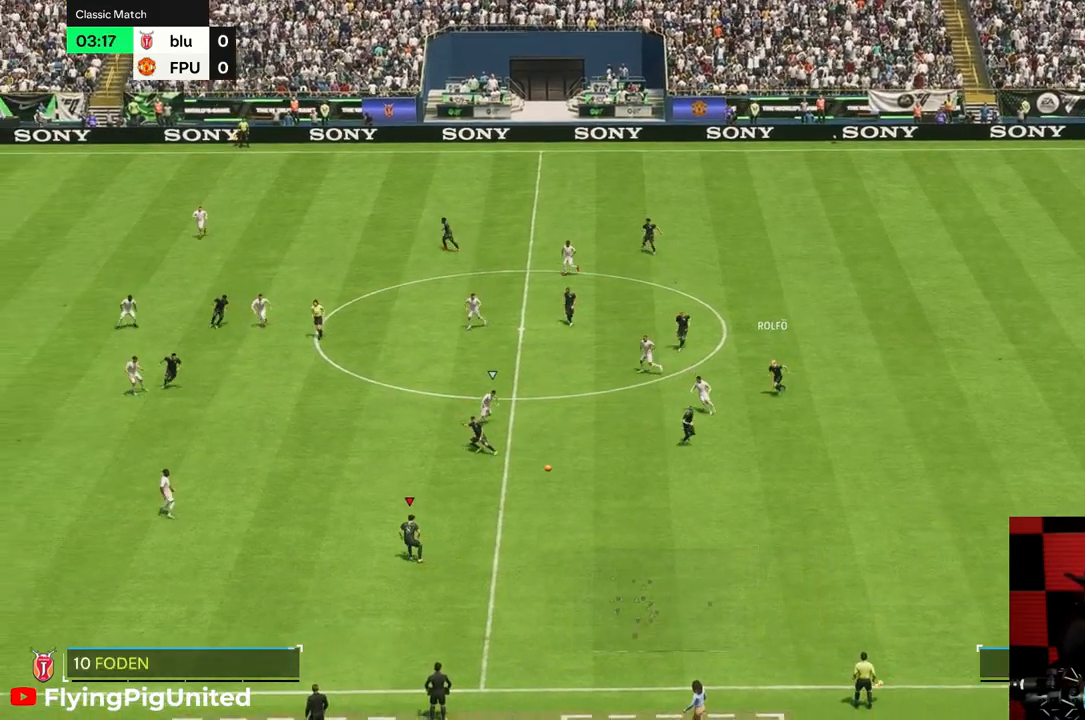
{"buttons": [], "left_stick": "left", "right_stick": "center", "events": [[483, "left_stick", "left"]]}
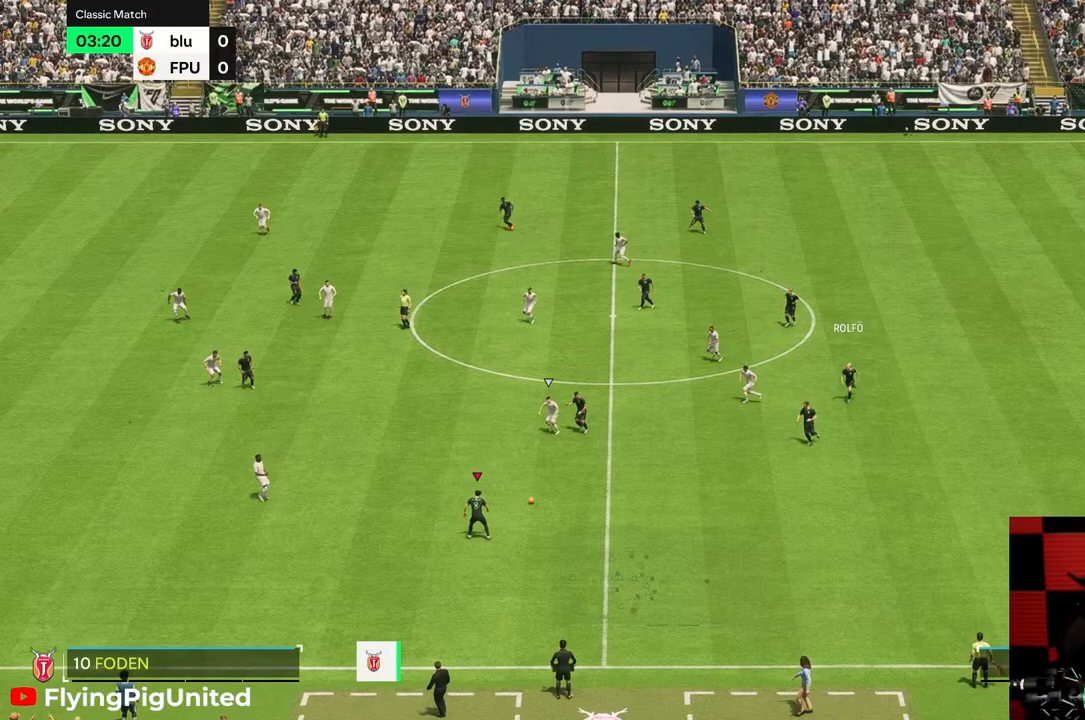
{"buttons": [], "left_stick": "up-left", "right_stick": "center", "events": [[83, "left_stick", "up-left"]]}
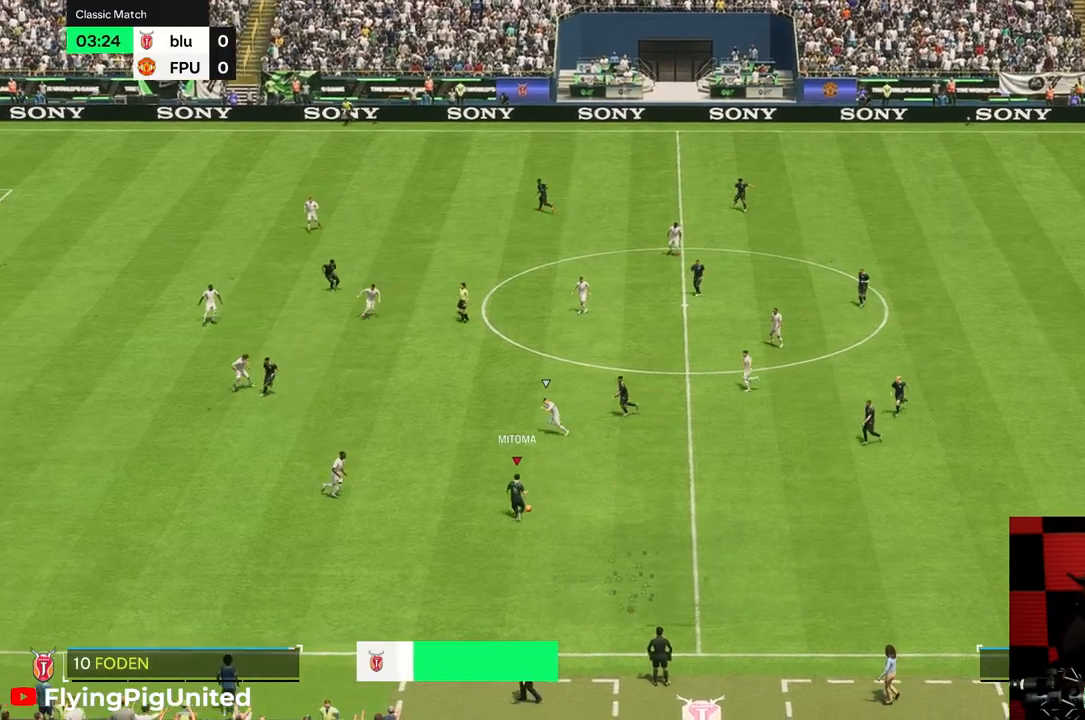
{"buttons": [], "left_stick": "down-left", "right_stick": "center", "events": [[117, "left_stick", "down"], [467, "left_stick", "down-left"]]}
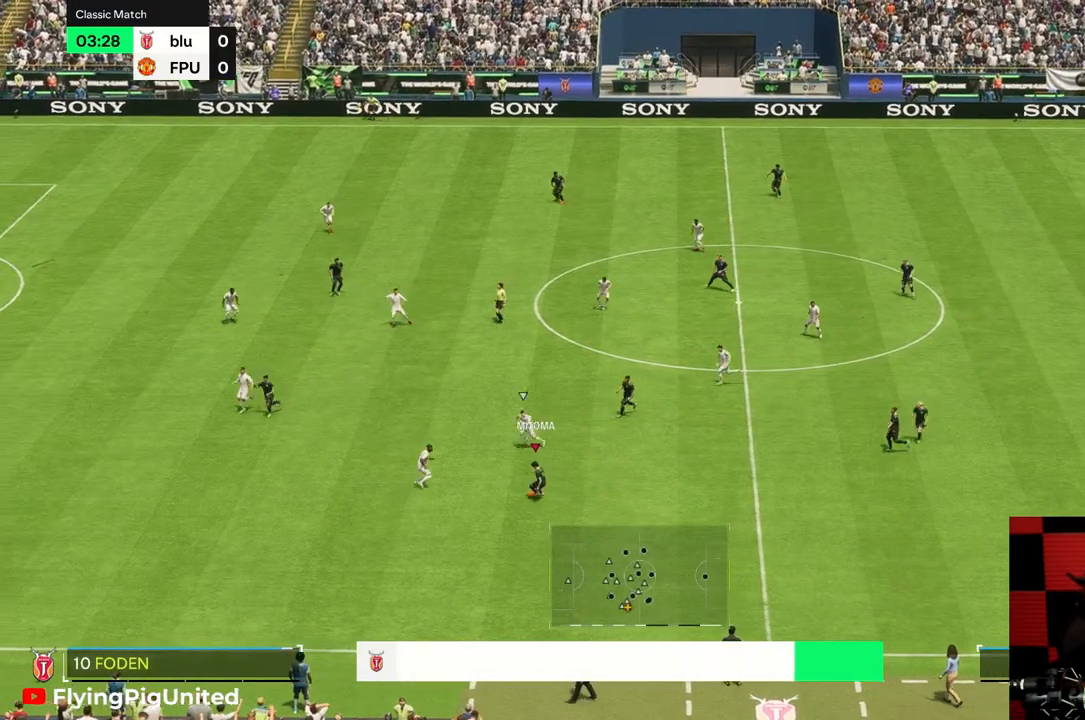
{"buttons": [], "left_stick": "left", "right_stick": "center", "events": [[500, "left_stick", "left"]]}
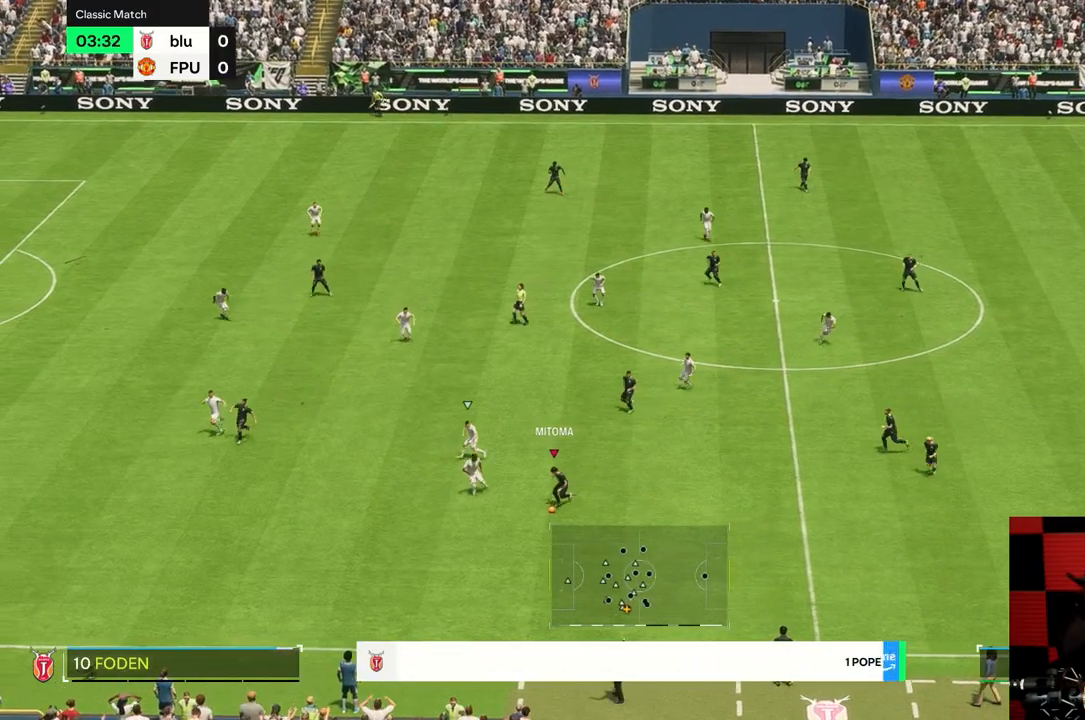
{"buttons": ["R2"], "left_stick": "left", "right_stick": "center", "events": [[483, "R2", "down"]]}
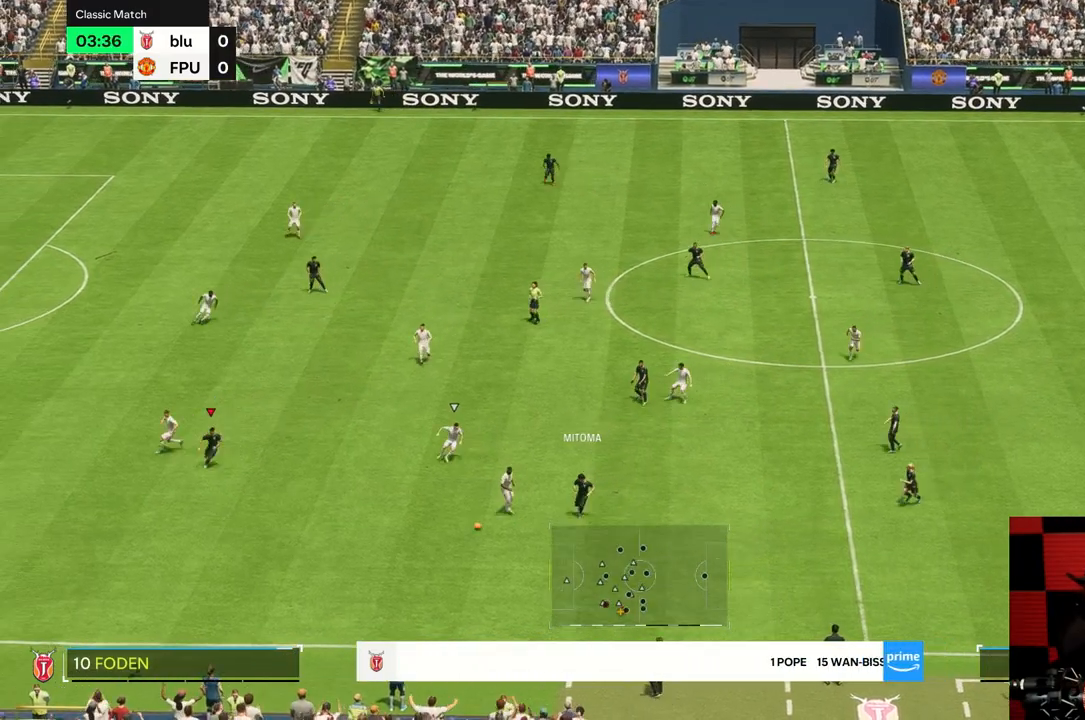
{"buttons": [], "left_stick": "left", "right_stick": "center", "events": [[167, "R2", "up"]]}